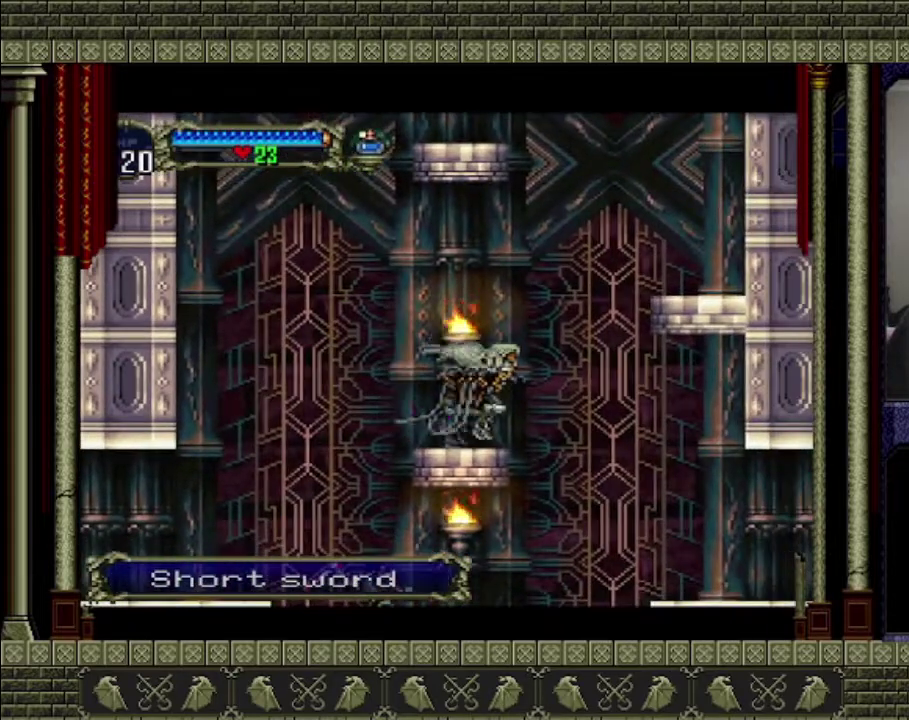
Gameplay with a controller (PlayStation layout); each line is a JSON object with the inputs held at the frame after it. "events" lists button and stick changes between this image and that frame as [ms after this image, input, new state], when the widget could be followed in between. This overlay highlights the sticks when they move; stick clicks (L3 R3) are not distinguishable. Not read: L3 R3 right_stick.
{"buttons": ["CROSS"], "left_stick": "right", "events": [[33, "CROSS", "down"]]}
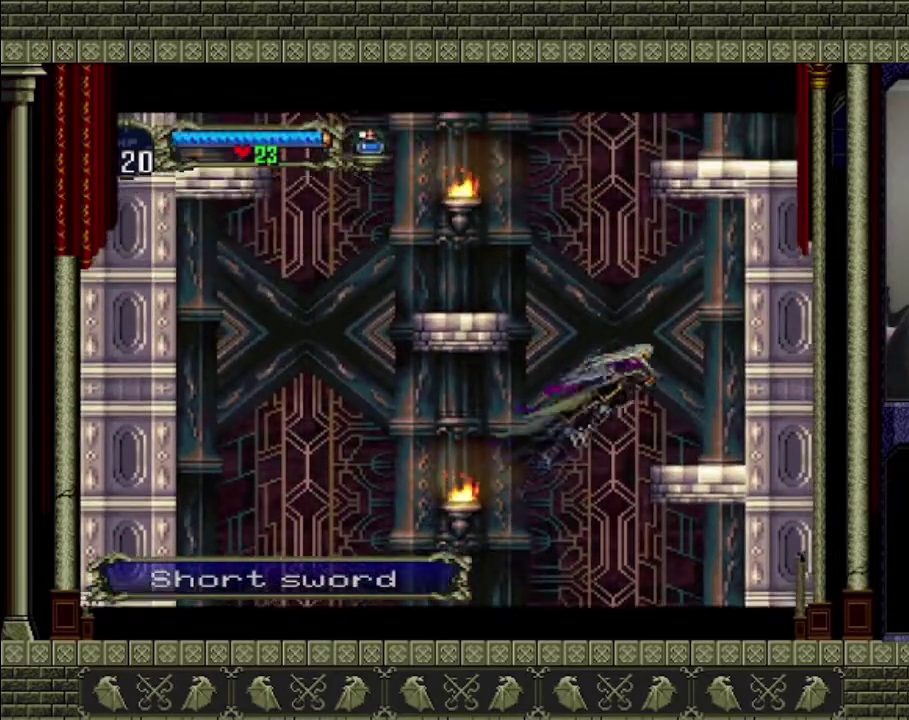
{"buttons": ["CROSS"], "left_stick": "left", "events": [[33, "CROSS", "up"], [233, "left_stick", "center"], [333, "left_stick", "left"], [433, "CROSS", "down"]]}
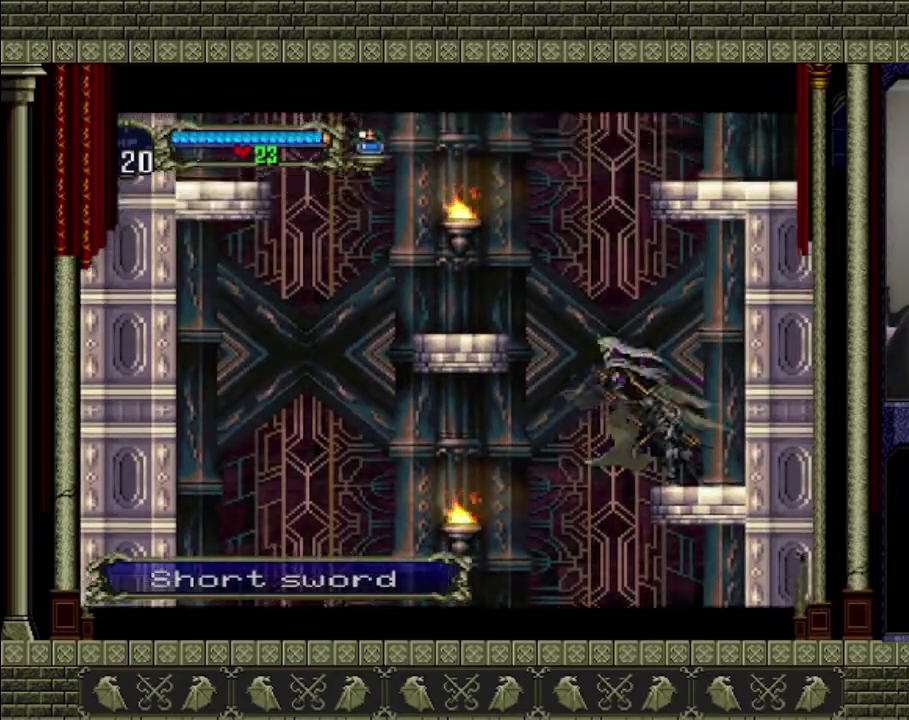
{"buttons": [], "left_stick": "left", "events": [[233, "SQUARE", "down"], [467, "SQUARE", "up"], [500, "CROSS", "up"]]}
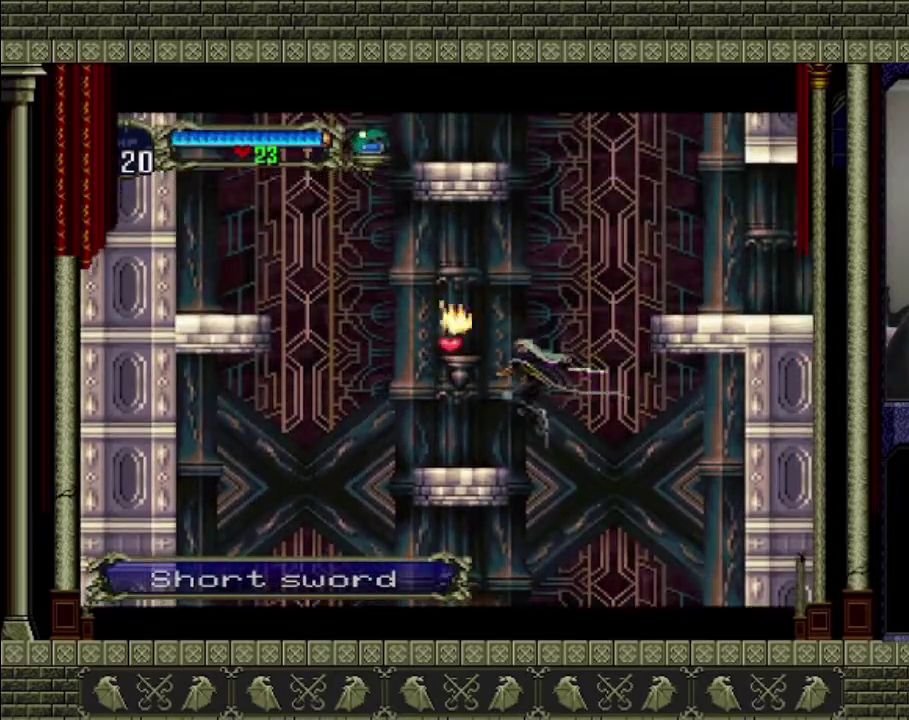
{"buttons": ["CROSS"], "left_stick": "left", "events": [[367, "CROSS", "down"]]}
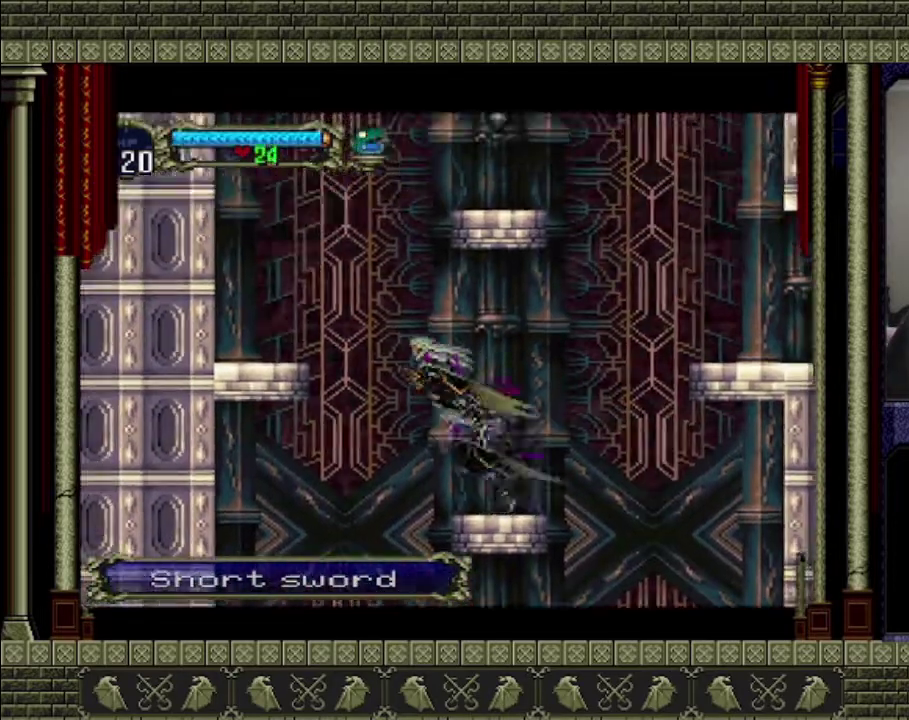
{"buttons": ["CROSS"], "left_stick": "left", "events": []}
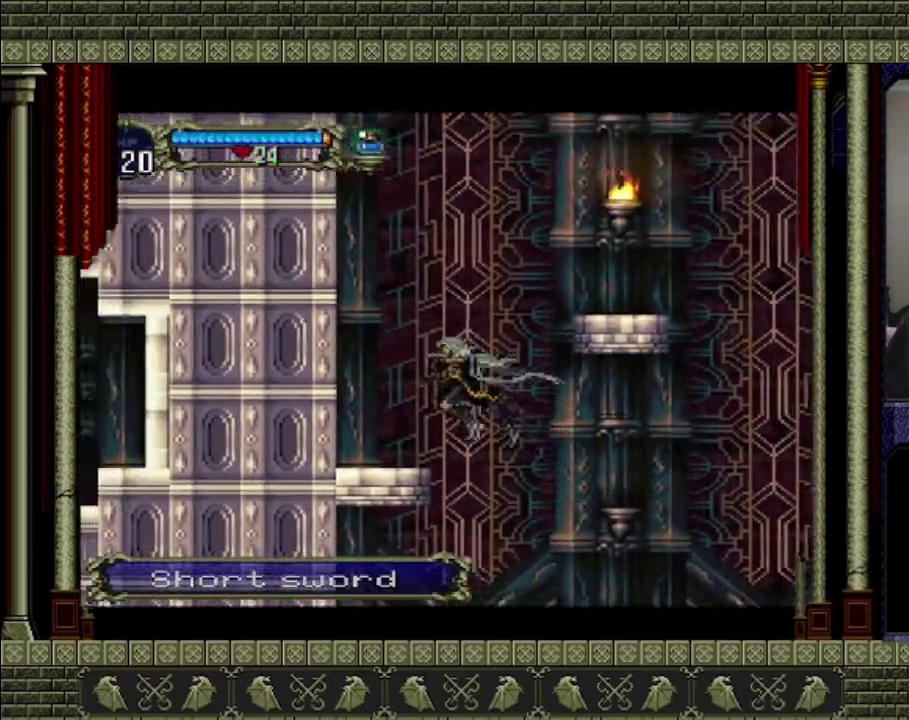
{"buttons": ["CROSS"], "left_stick": "right", "events": [[67, "CROSS", "up"], [300, "left_stick", "center"], [367, "left_stick", "right"], [400, "CROSS", "down"]]}
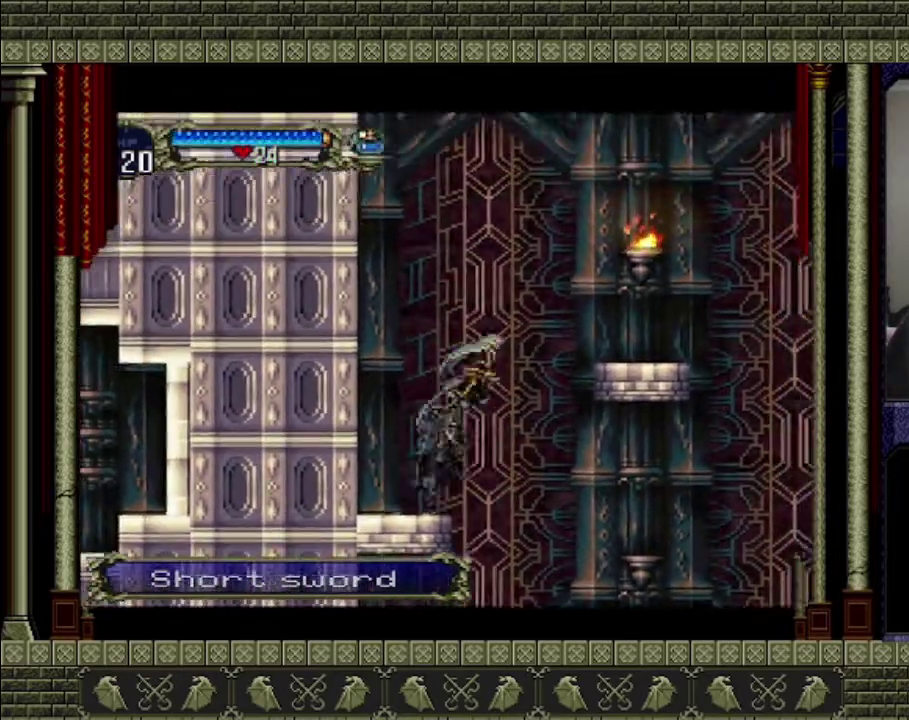
{"buttons": [], "left_stick": "right", "events": [[300, "SQUARE", "down"], [500, "CROSS", "up"], [500, "SQUARE", "up"]]}
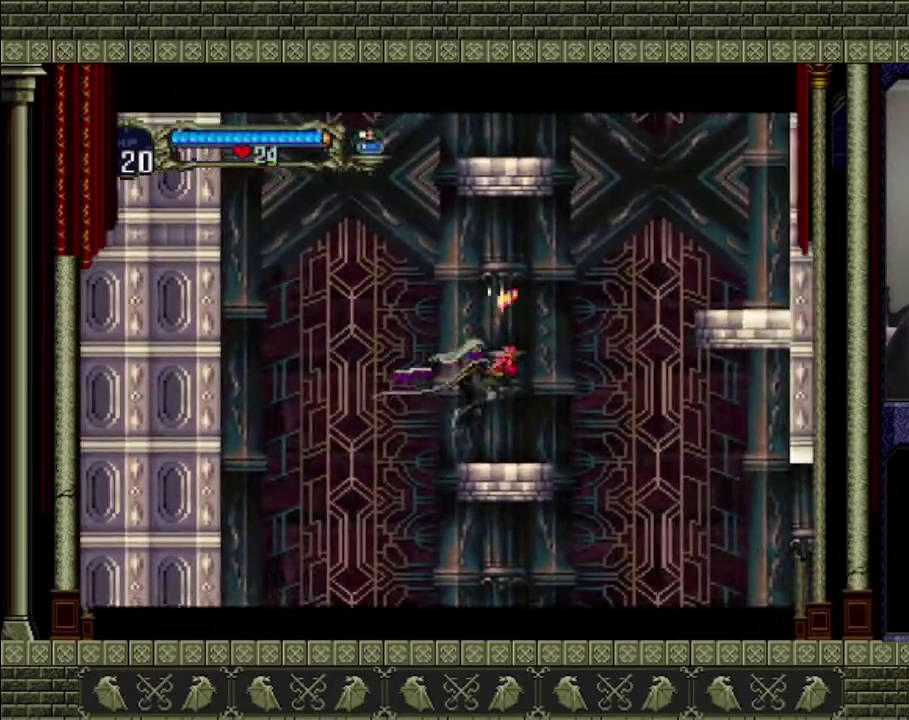
{"buttons": ["CROSS"], "left_stick": "right", "events": [[267, "CROSS", "down"]]}
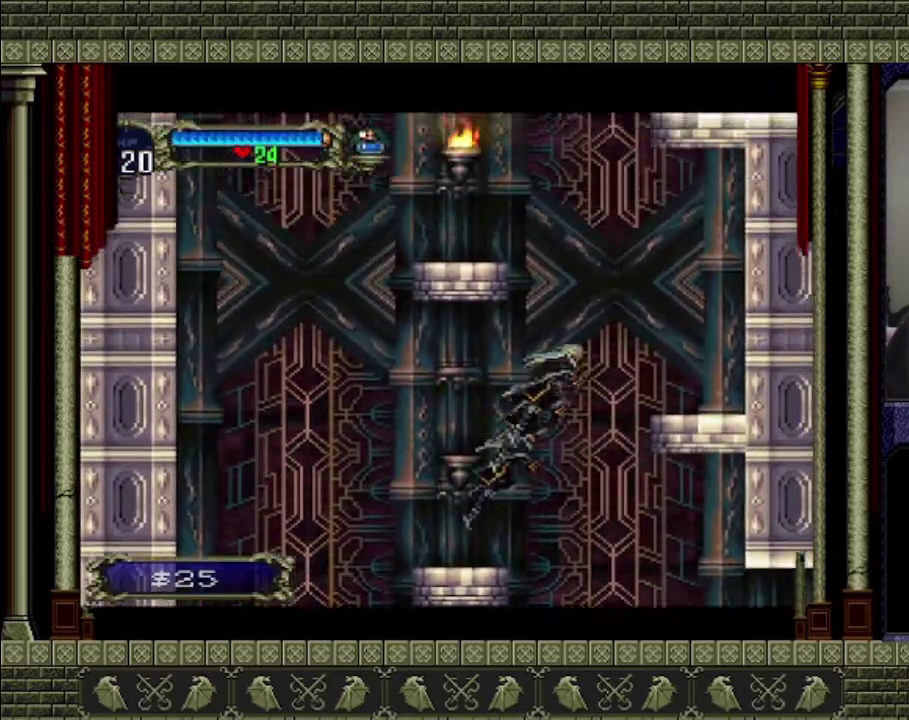
{"buttons": [], "left_stick": "right", "events": [[400, "CROSS", "up"]]}
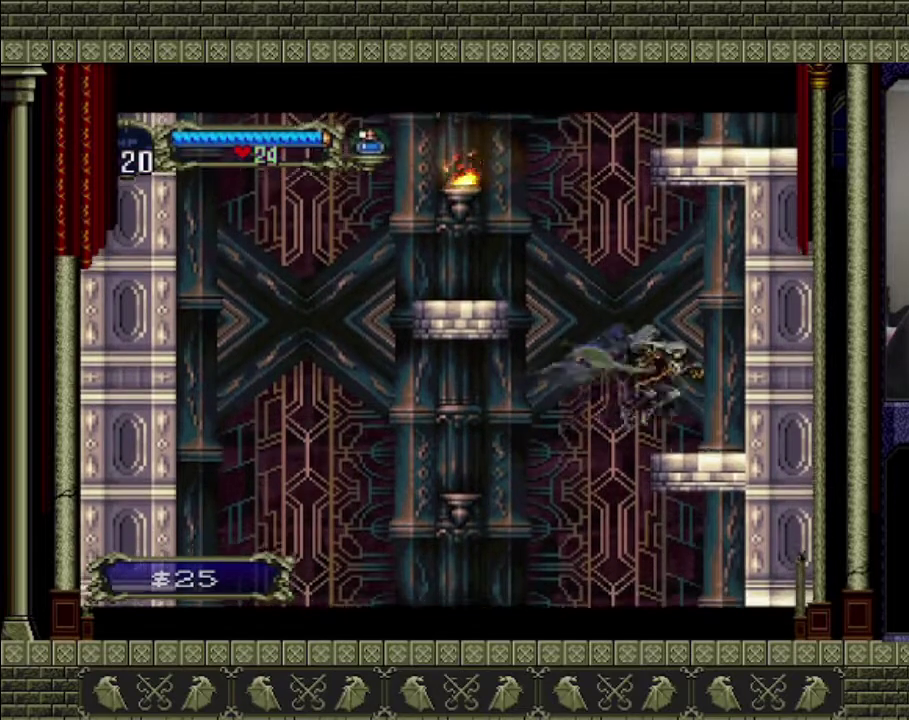
{"buttons": ["CROSS"], "left_stick": "left", "events": [[133, "left_stick", "left"], [233, "CROSS", "down"]]}
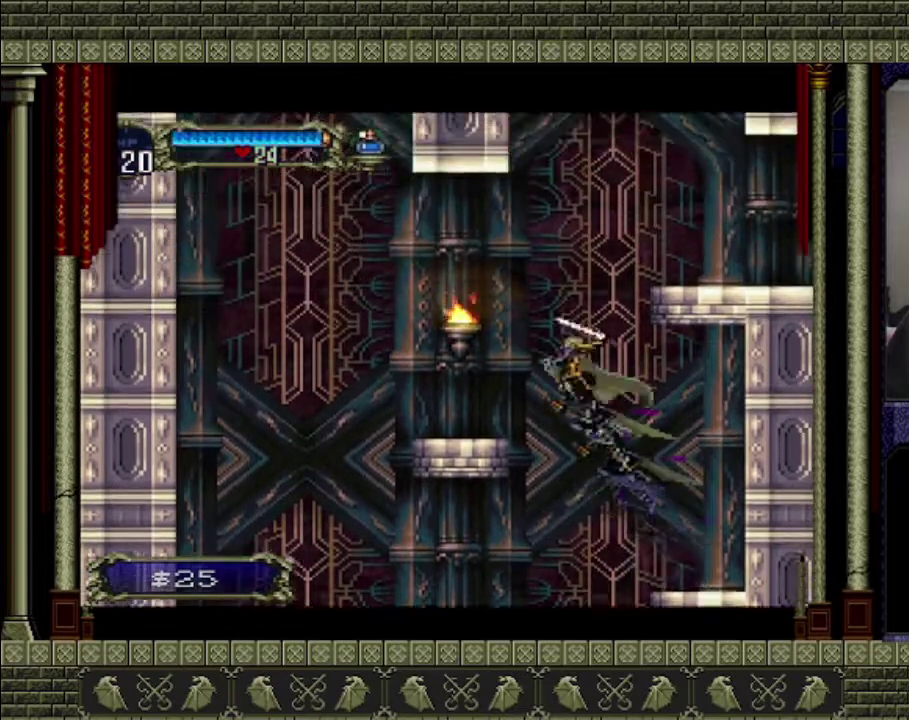
{"buttons": [], "left_stick": "center", "events": [[67, "SQUARE", "down"], [300, "SQUARE", "up"], [333, "CROSS", "up"], [500, "left_stick", "center"]]}
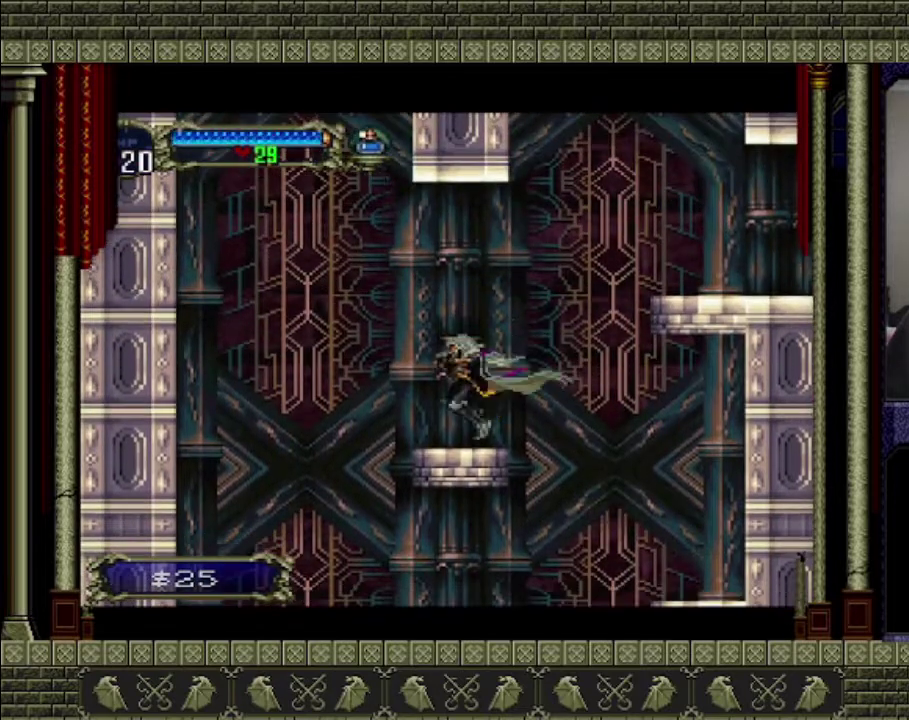
{"buttons": ["CROSS"], "left_stick": "right", "events": [[133, "left_stick", "right"], [167, "CROSS", "down"]]}
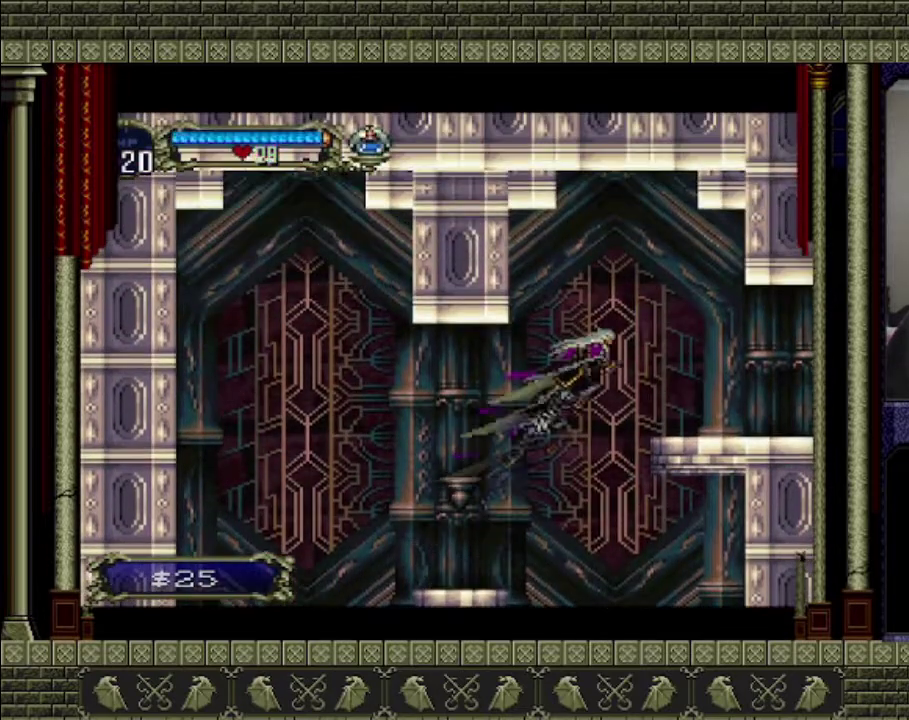
{"buttons": [], "left_stick": "right", "events": [[300, "CROSS", "up"]]}
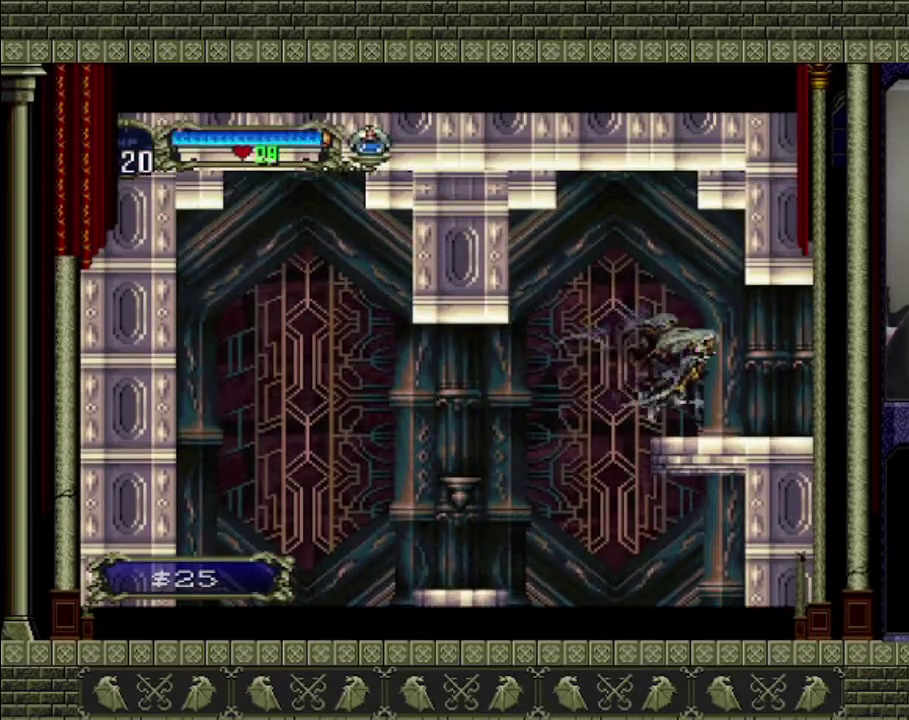
{"buttons": [], "left_stick": "right", "events": []}
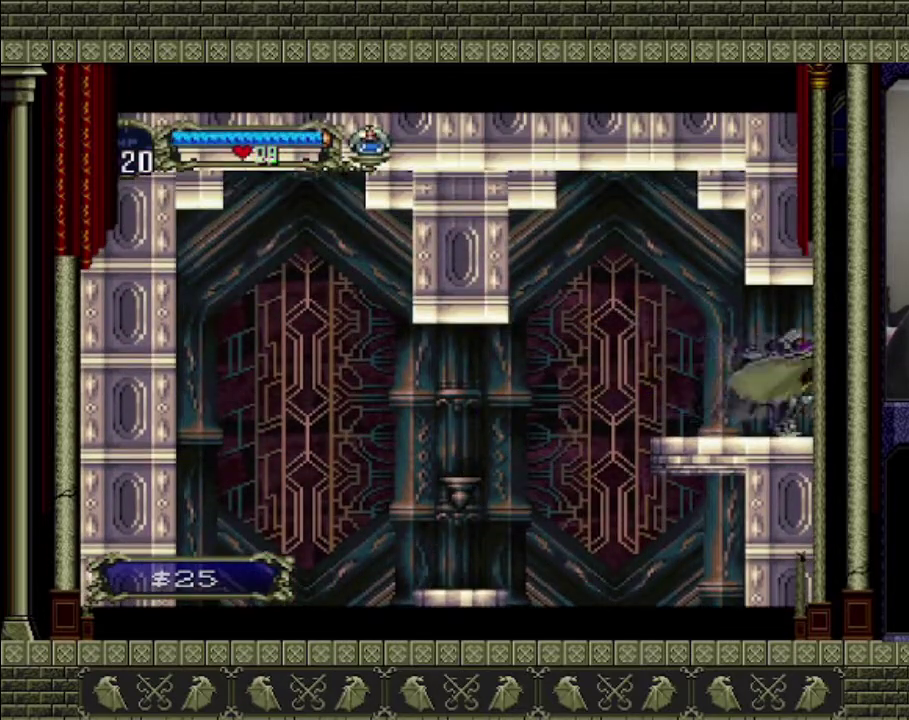
{"buttons": [], "left_stick": "right", "events": []}
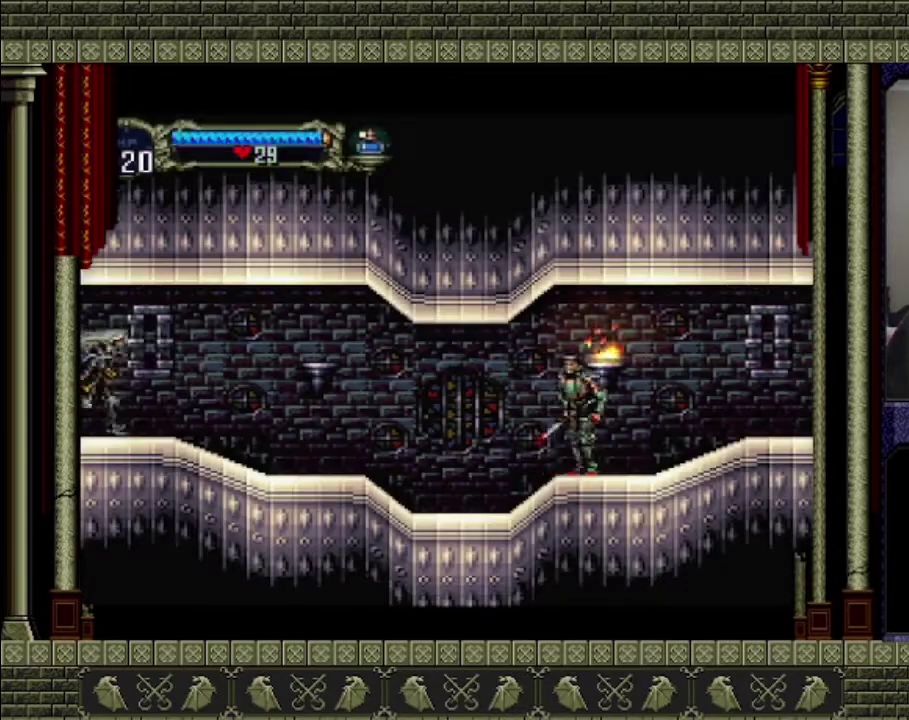
{"buttons": [], "left_stick": "right", "events": []}
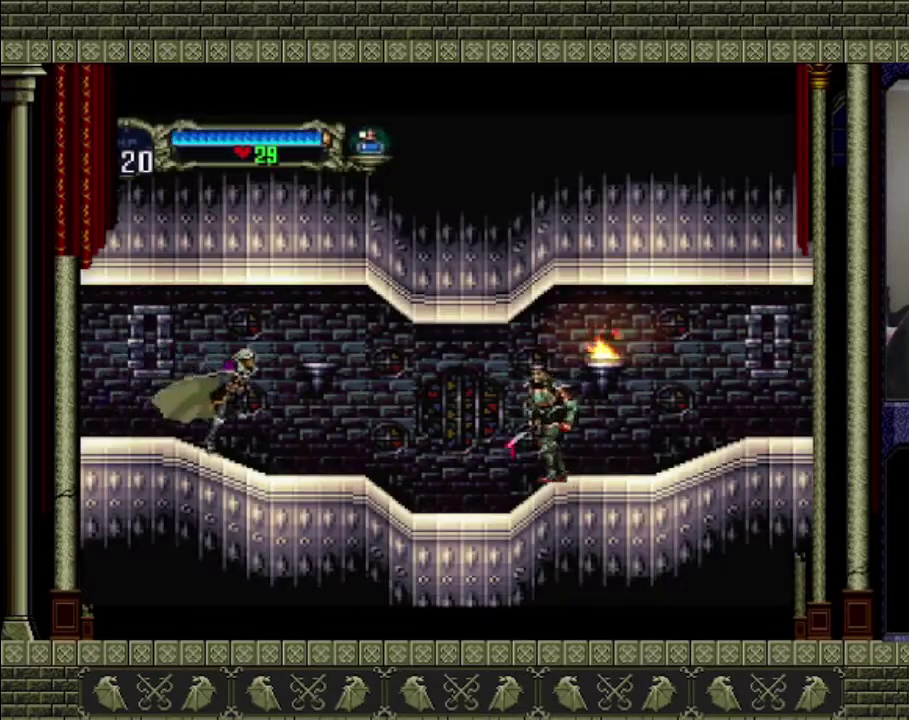
{"buttons": [], "left_stick": "right", "events": []}
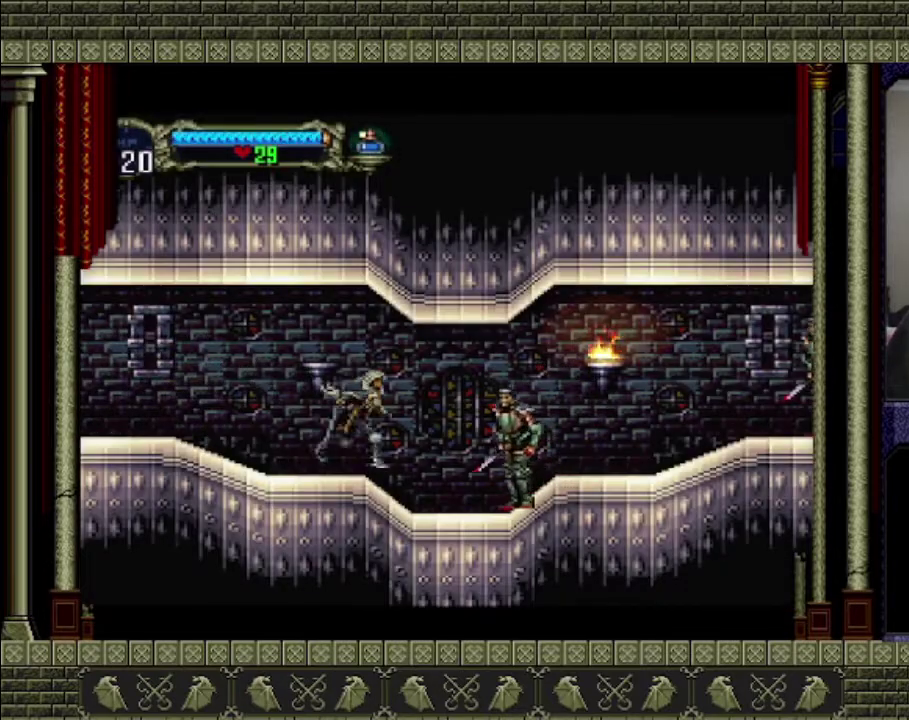
{"buttons": [], "left_stick": "down-right", "events": [[133, "SQUARE", "down"], [133, "left_stick", "down-right"], [333, "SQUARE", "up"], [400, "SQUARE", "down"], [467, "SQUARE", "up"]]}
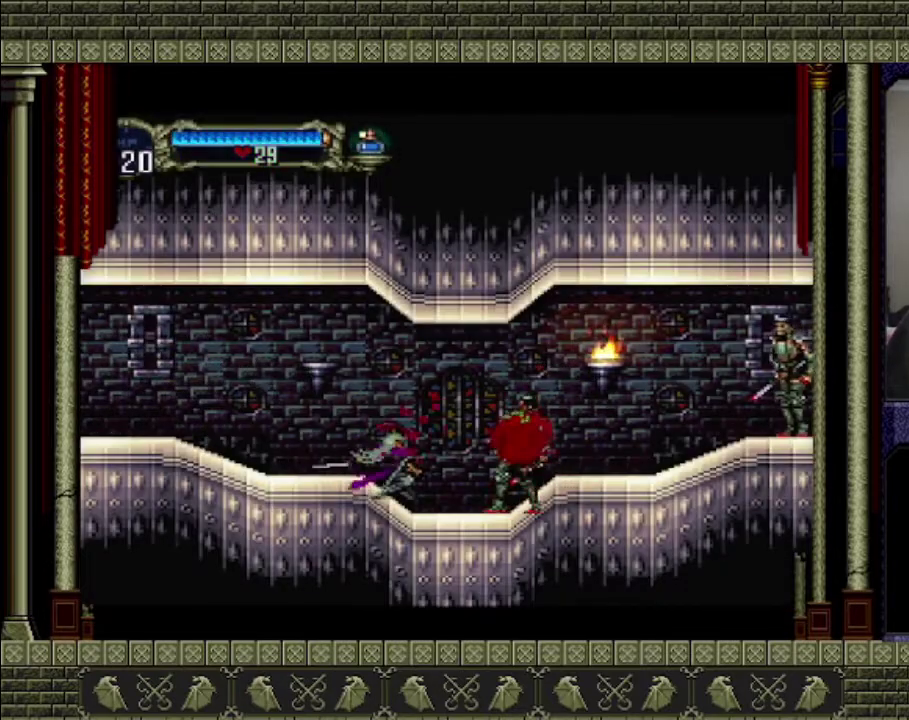
{"buttons": ["SQUARE"], "left_stick": "down-right", "events": [[33, "SQUARE", "down"], [133, "SQUARE", "up"], [200, "SQUARE", "down"], [300, "SQUARE", "up"], [367, "SQUARE", "down"]]}
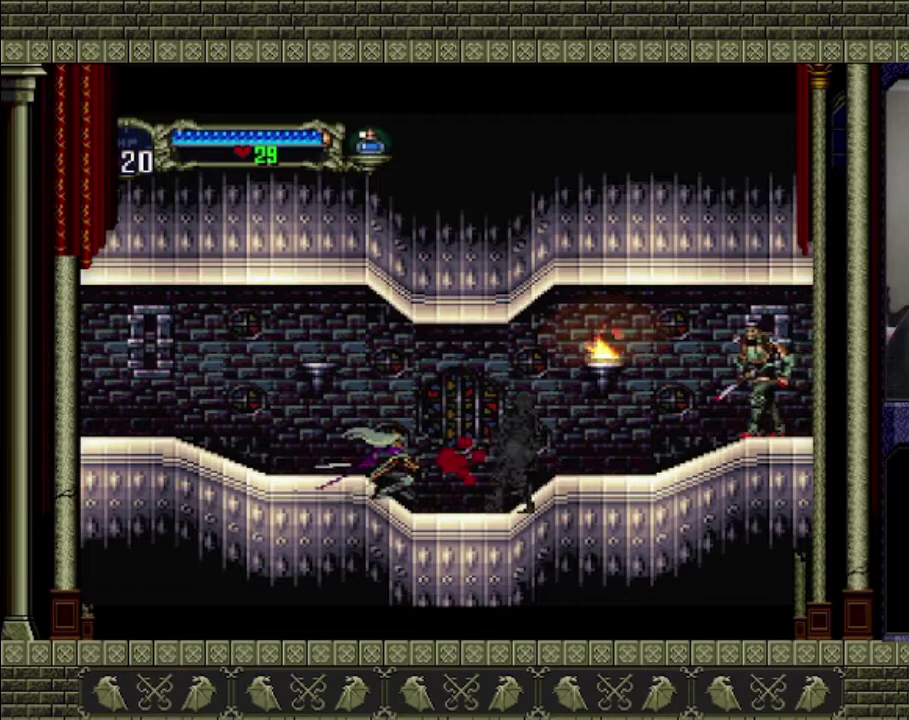
{"buttons": ["SQUARE"], "left_stick": "down-right", "events": [[100, "SQUARE", "up"], [300, "SQUARE", "down"], [400, "SQUARE", "up"], [467, "SQUARE", "down"]]}
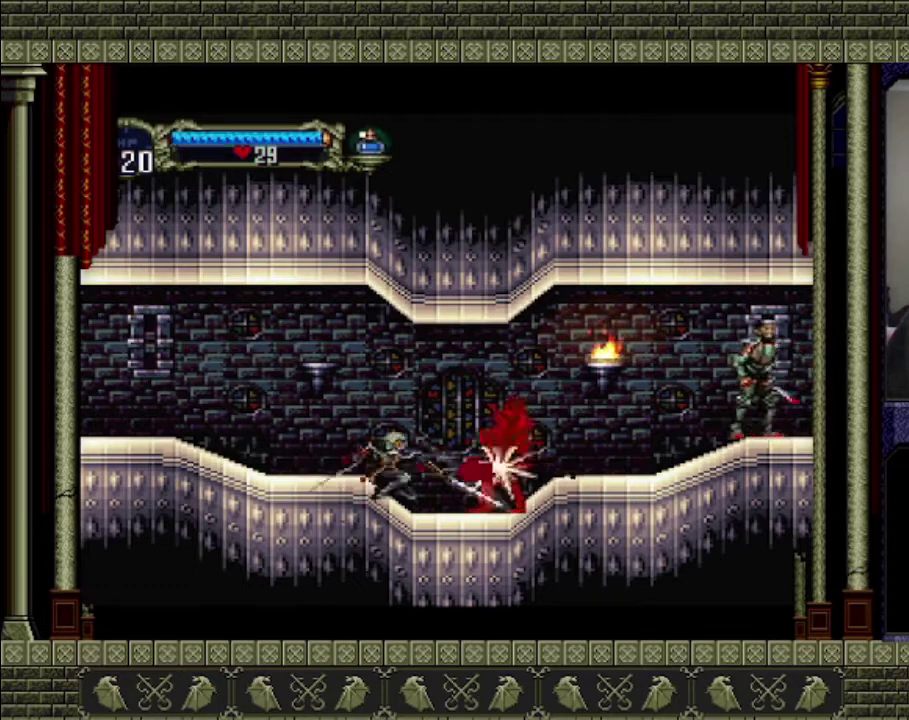
{"buttons": [], "left_stick": "down-right", "events": [[67, "SQUARE", "up"], [133, "SQUARE", "down"], [333, "SQUARE", "up"]]}
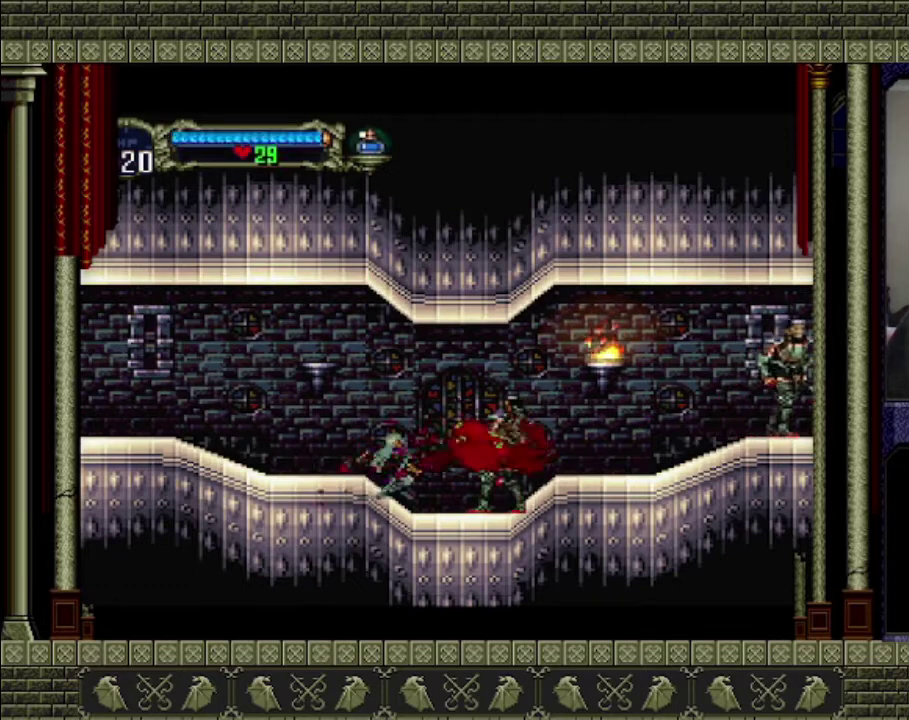
{"buttons": [], "left_stick": "right", "events": [[33, "left_stick", "right"], [267, "CROSS", "down"], [367, "SQUARE", "down"], [433, "CROSS", "up"], [500, "SQUARE", "up"]]}
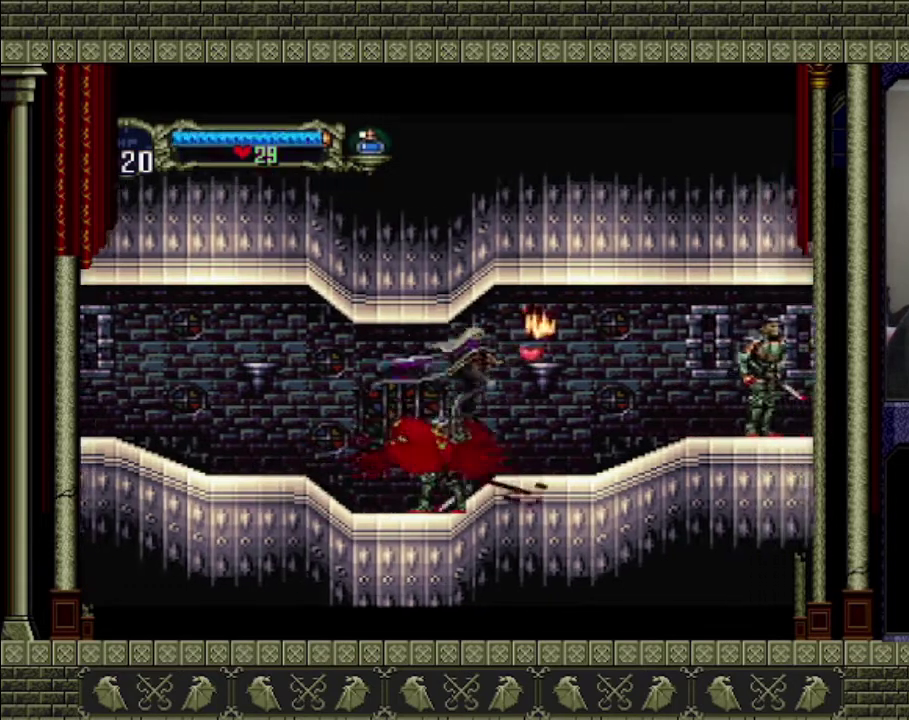
{"buttons": [], "left_stick": "right", "events": []}
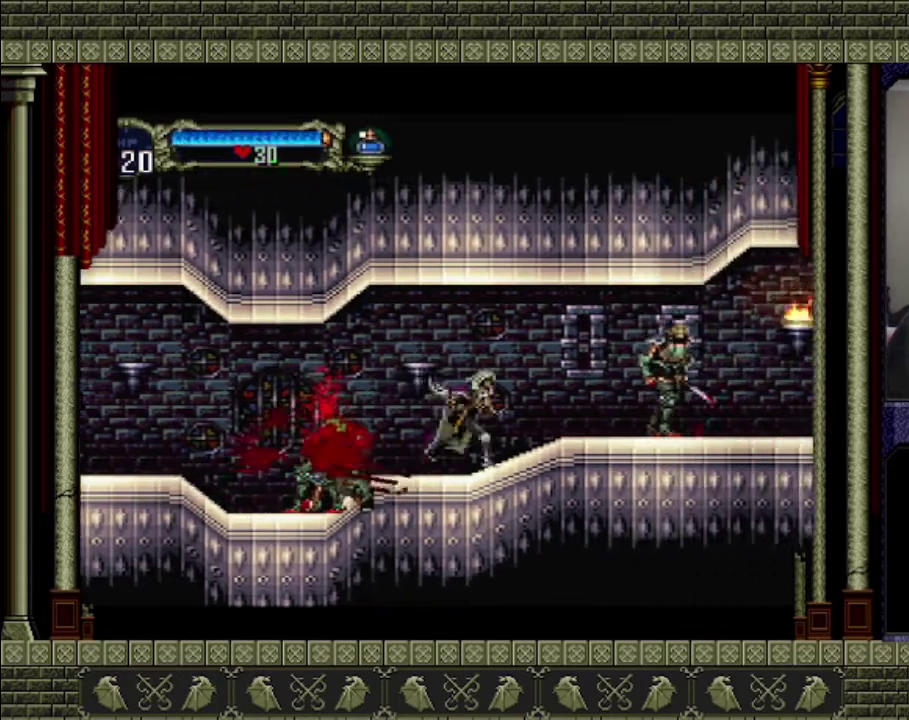
{"buttons": ["SQUARE"], "left_stick": "right", "events": [[100, "CROSS", "down"], [233, "CROSS", "up"], [467, "SQUARE", "down"]]}
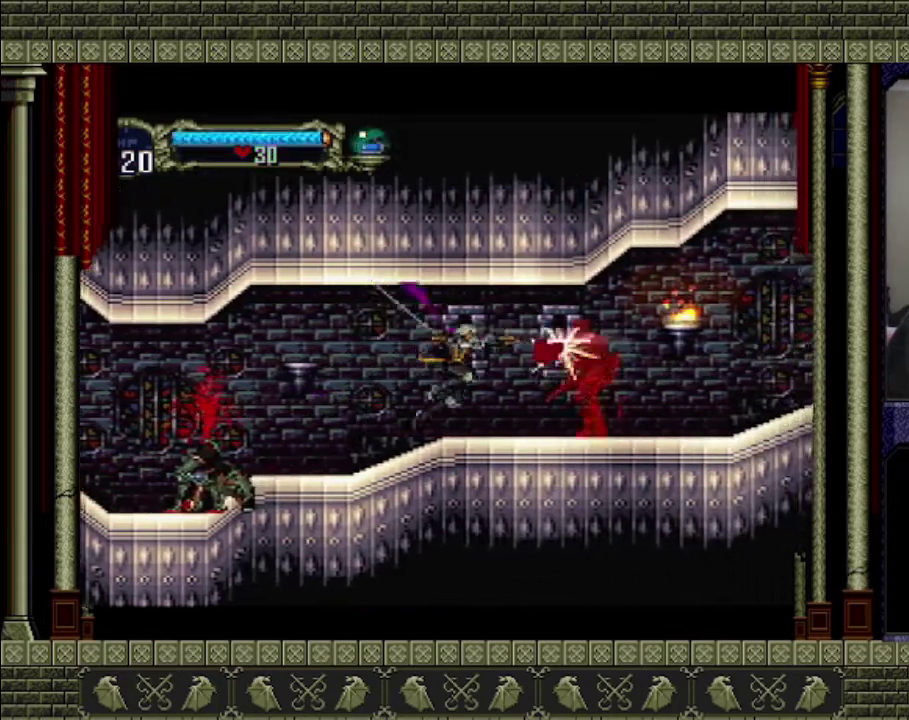
{"buttons": ["SQUARE"], "left_stick": "down", "events": [[33, "SQUARE", "up"], [267, "left_stick", "center"], [367, "left_stick", "down"], [500, "SQUARE", "down"]]}
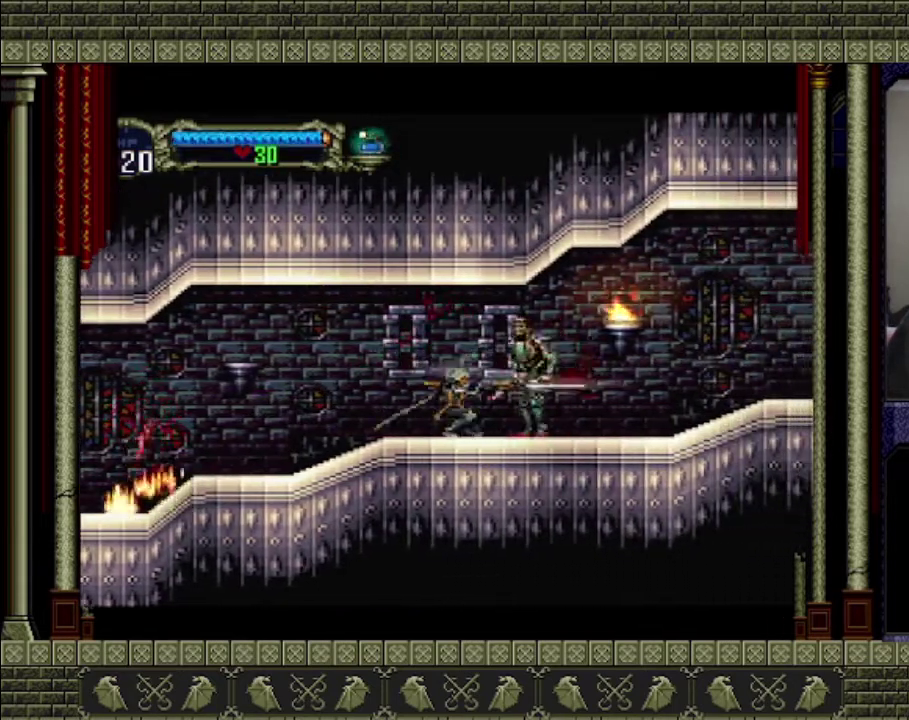
{"buttons": [], "left_stick": "down", "events": [[67, "SQUARE", "up"]]}